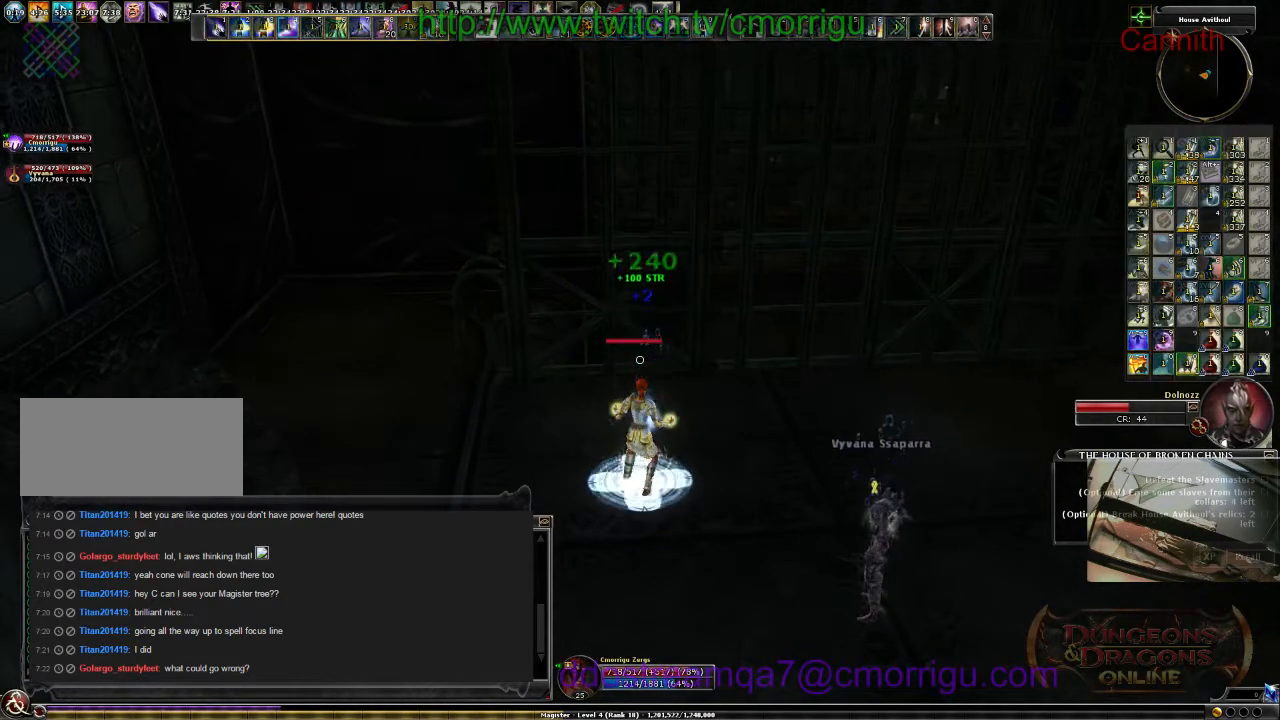
Gameplay with keyboard; each line is a JSON object with the keys held at the frame after it. "events" lists presses ("down") and releases ("up") of ".", "/", "0", "1", "2", "3", "4", "5", "6", "7", "8", "9", "a", "b", "backslash", "backspace", "c", "caps_lock", "comma", "ctrl_l", "ctrl_r", "d", "e", "equals", "escape", "f", "f1", "f10", "f11", "f12", "f2", "f3", "f4", "f5", "f6", "f7", "f8", "f9", "g", "h", "i", "j", "k", "l", "lbracket", "m", "minus", "n", "o", "p", "q", "quote", "r", "rbracket", "return", "s", "semicolon", "shift_l", "shift_r", "space", "t", "tab", "tilde", "u", "v", "w", "x", "y" and "z" between this image and that frame as [ms after this image, input, new state], when the widget could be followed in between. No other keys are recorded. Mouse input is not recorded.
{"keys": ["a"], "events": [[67, "a", "down"]]}
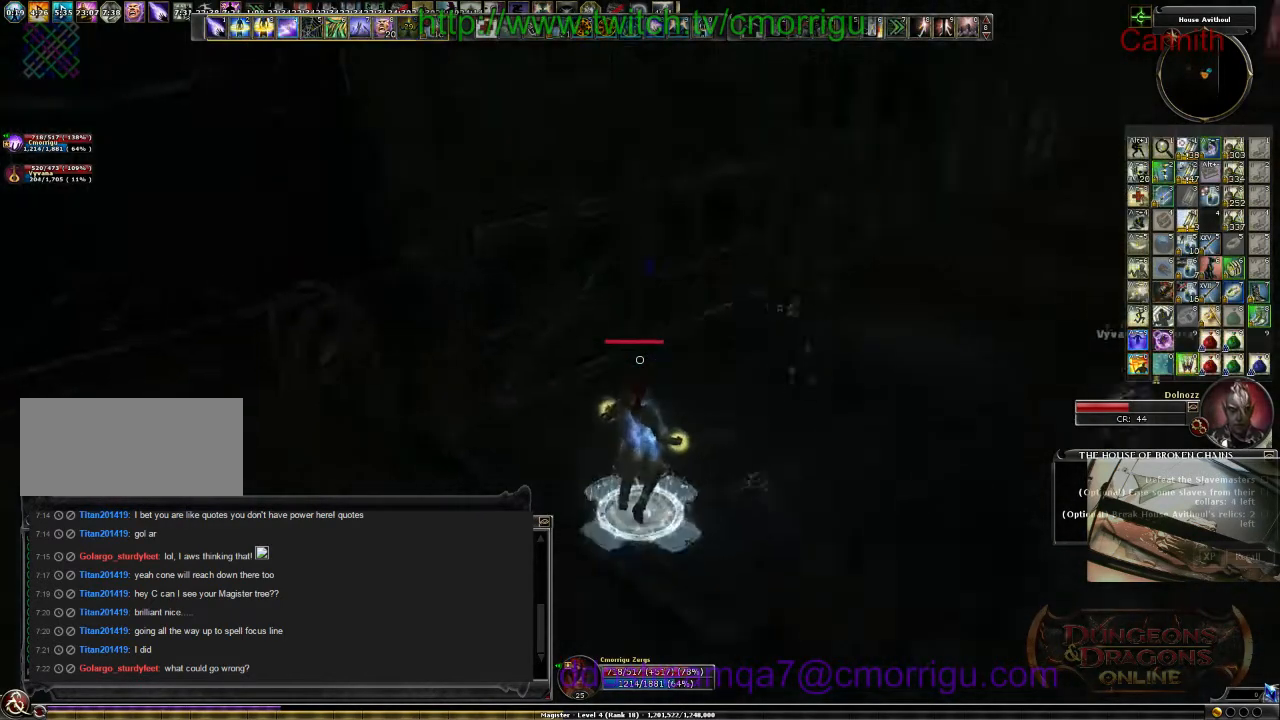
{"keys": [], "events": [[134, "a", "up"]]}
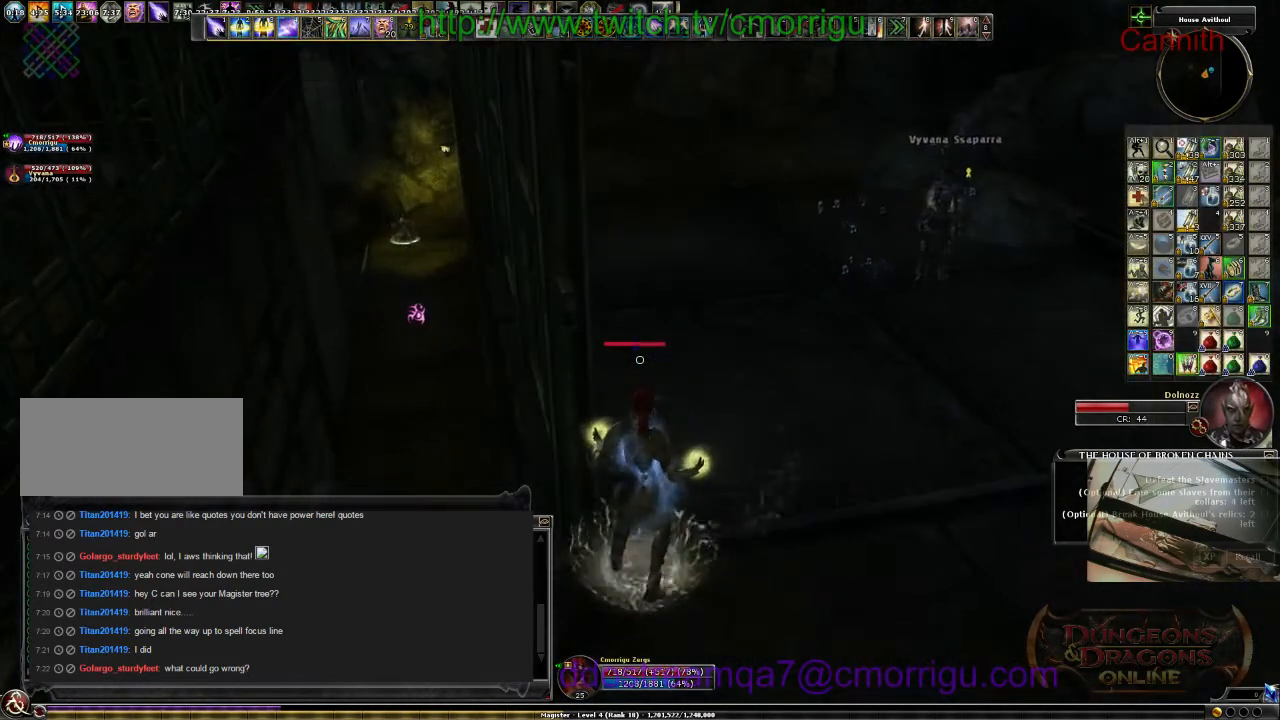
{"keys": [], "events": []}
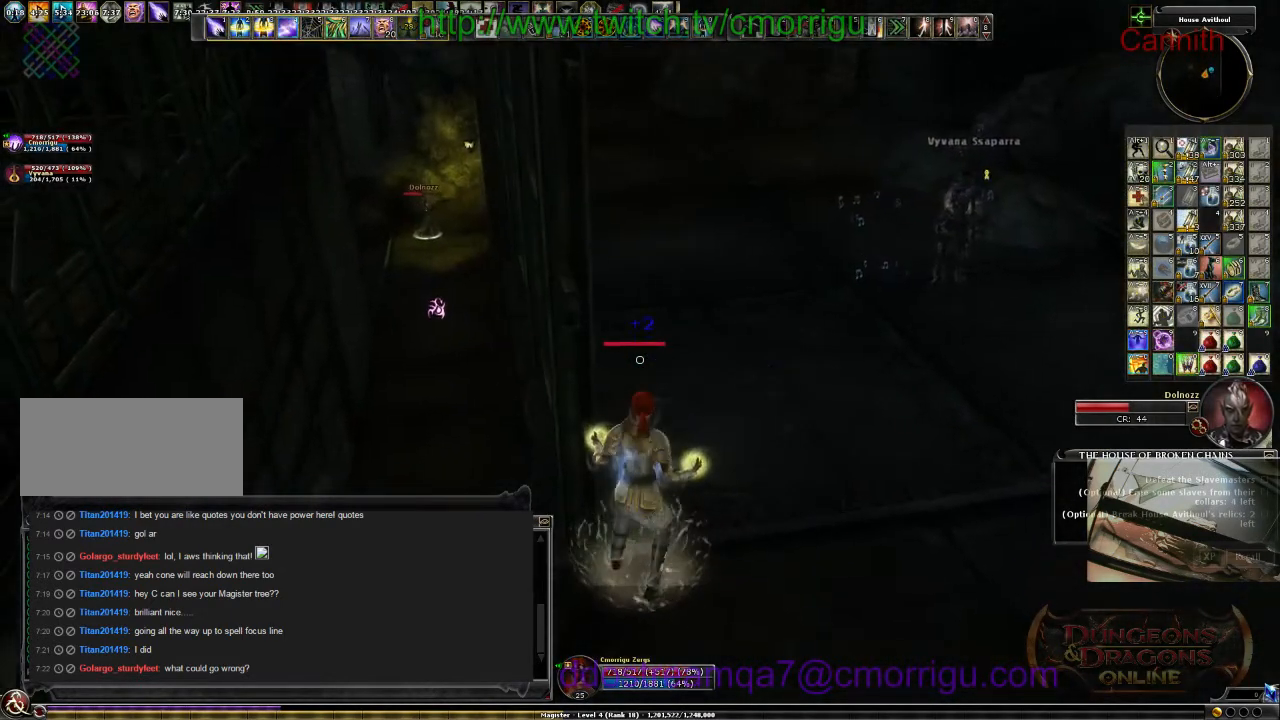
{"keys": [], "events": [[34, "d", "down"], [134, "d", "up"]]}
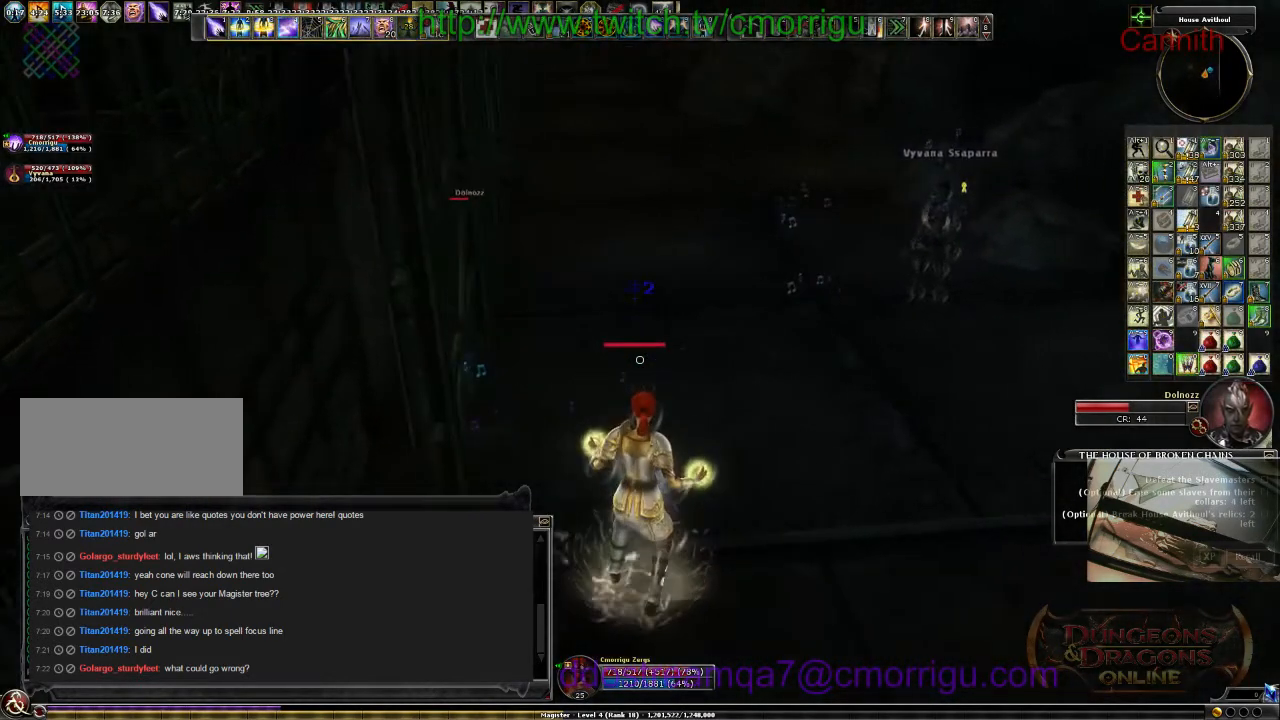
{"keys": [], "events": [[100, "a", "down"], [400, "a", "up"]]}
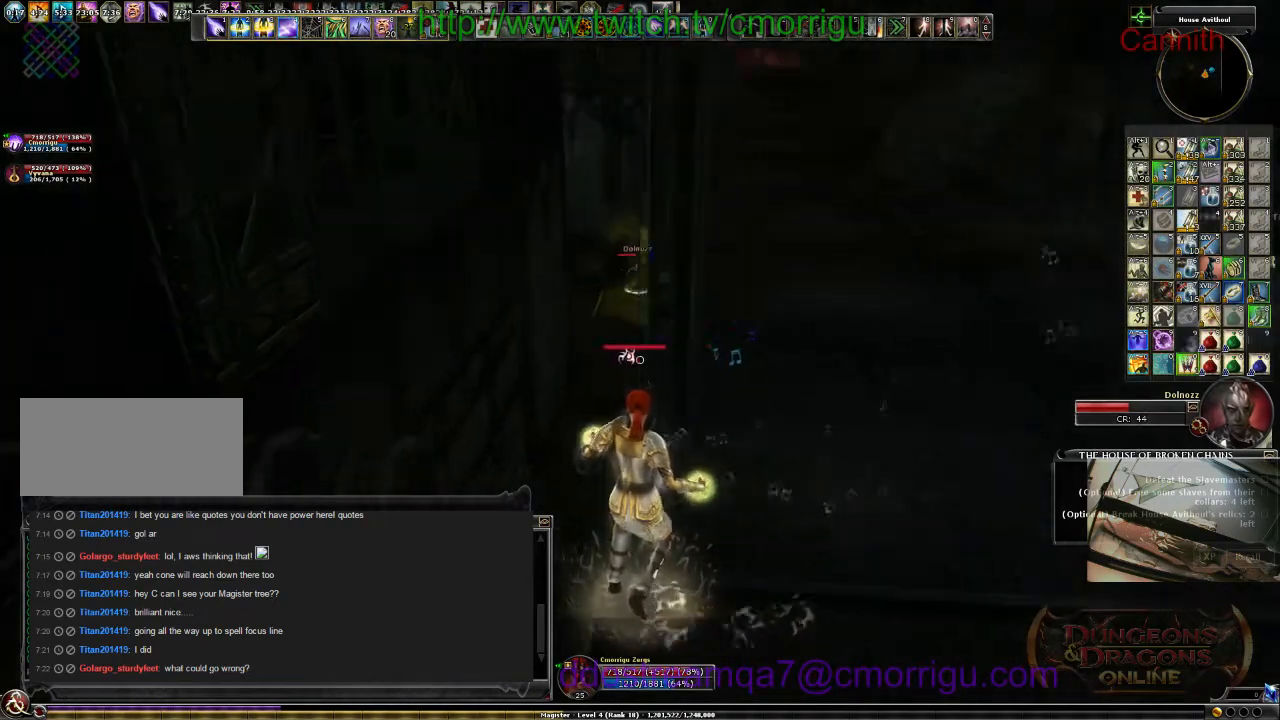
{"keys": [], "events": [[300, "w", "down"], [400, "w", "up"]]}
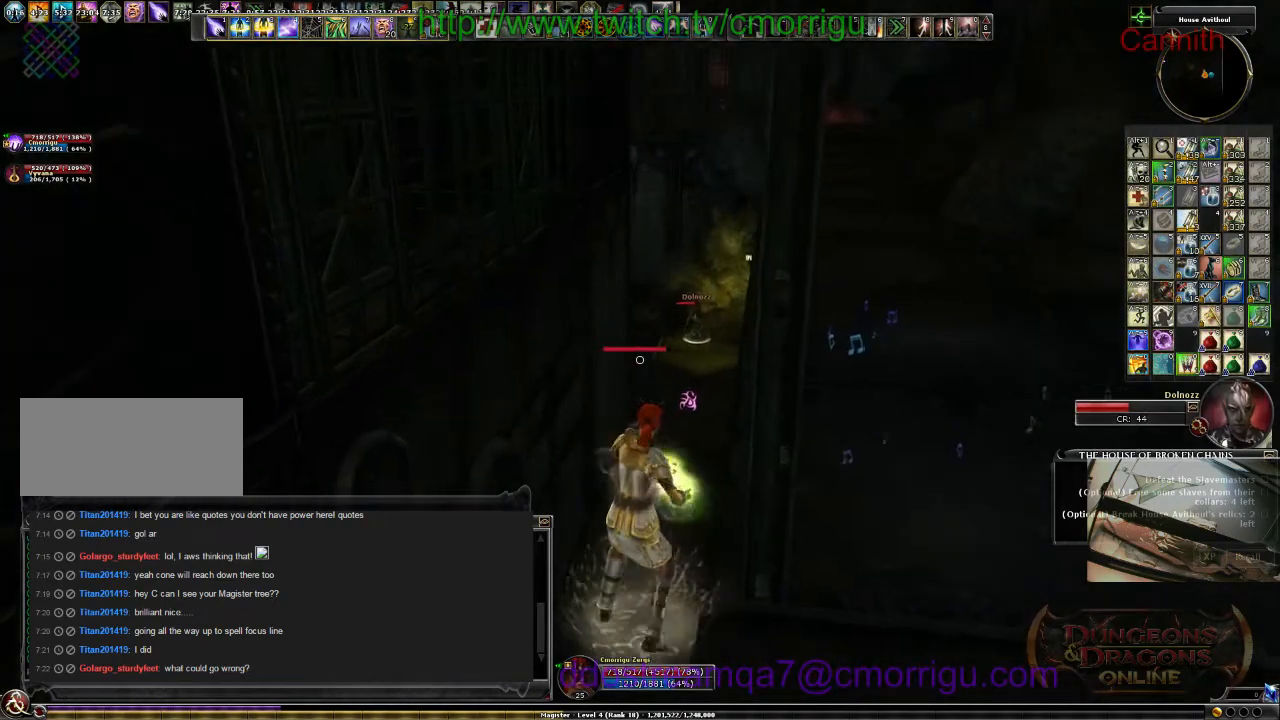
{"keys": [], "events": [[234, "w", "down"], [334, "w", "up"]]}
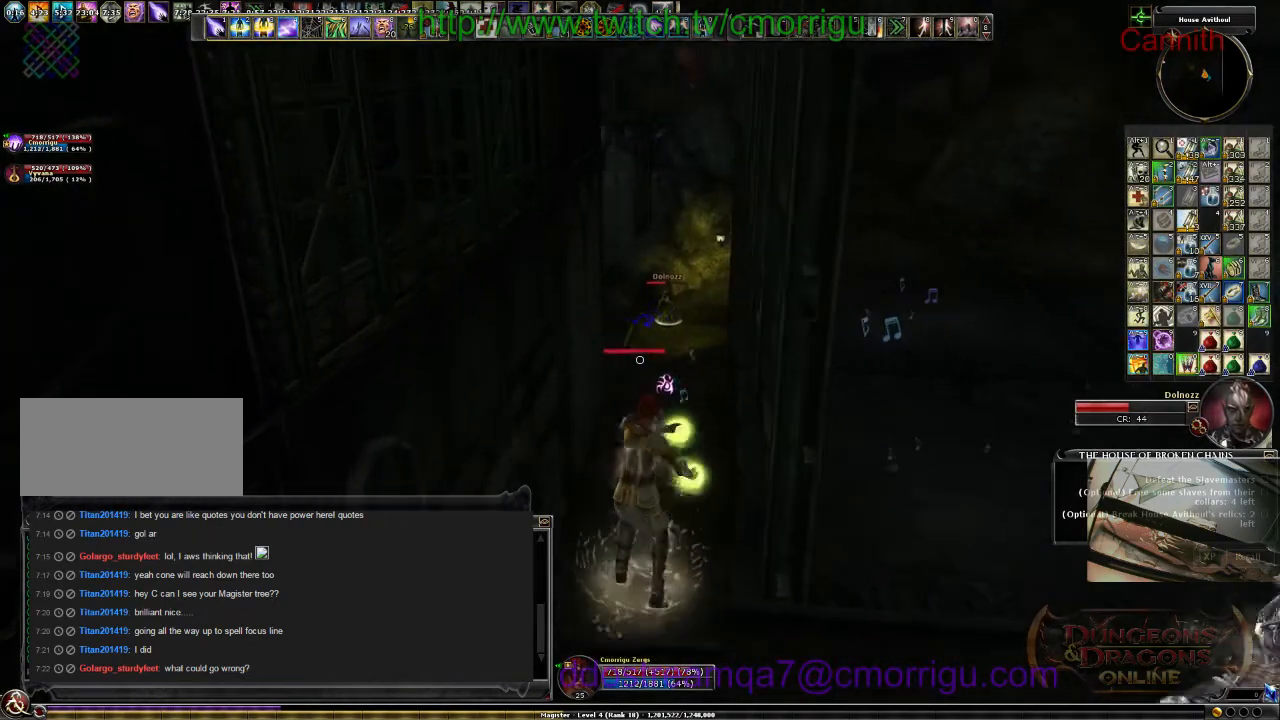
{"keys": [], "events": []}
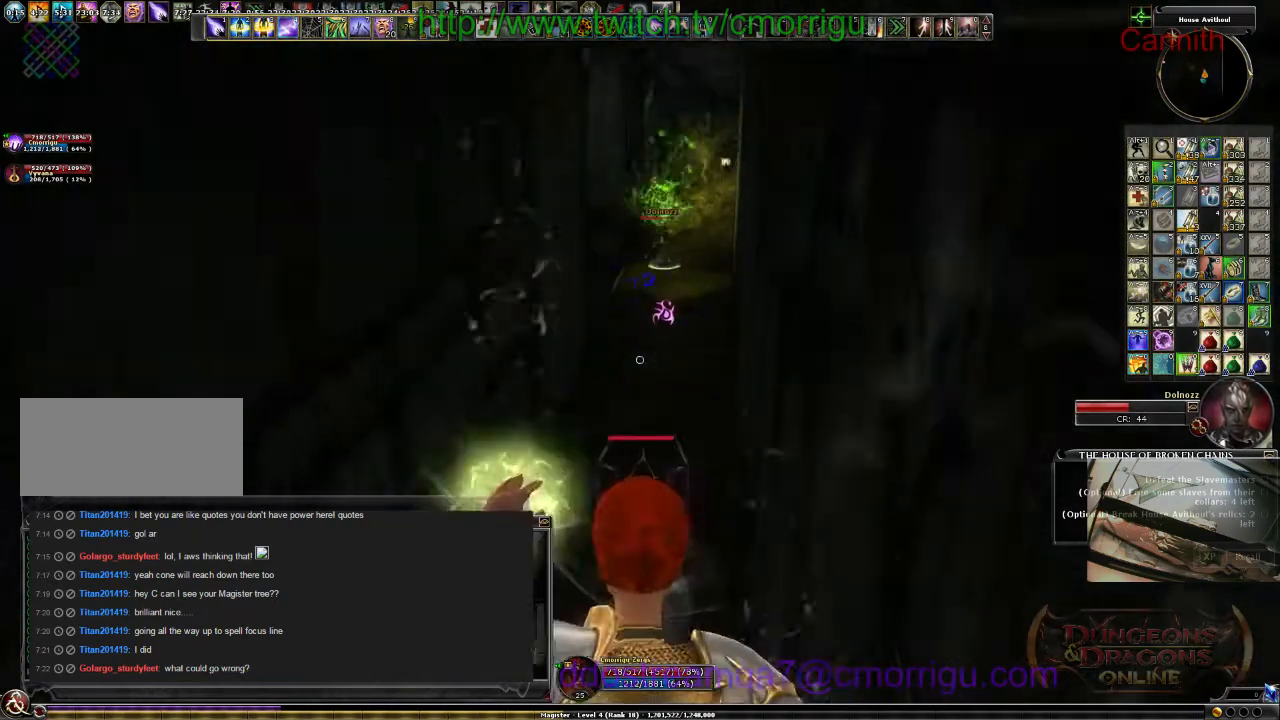
{"keys": ["w"], "events": [[267, "w", "down"]]}
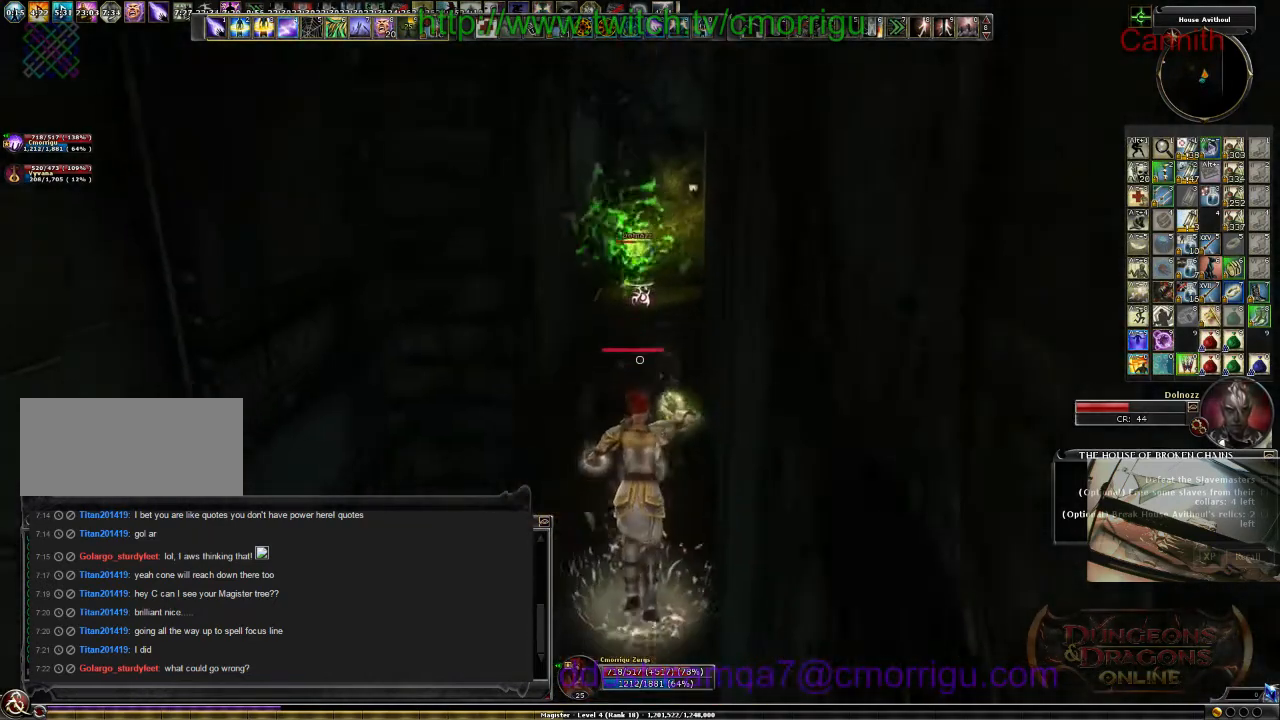
{"keys": ["a", "w"], "events": [[367, "a", "down"]]}
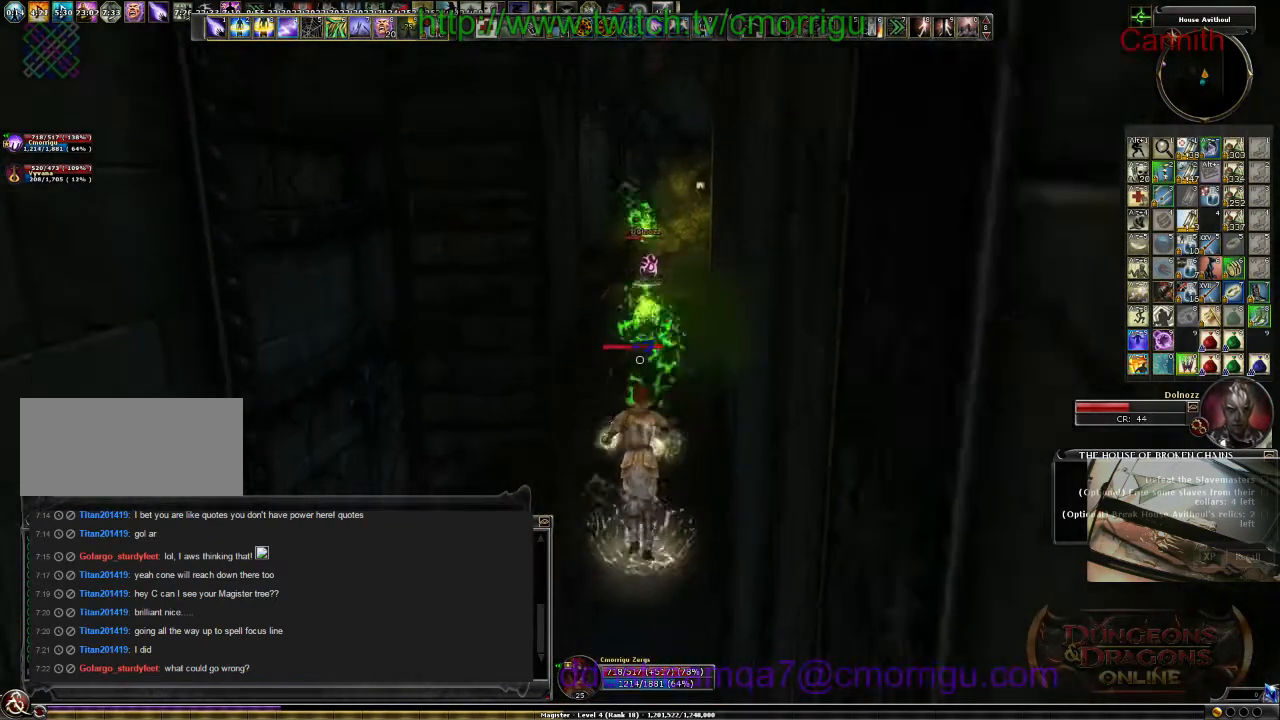
{"keys": ["w"], "events": [[234, "a", "up"]]}
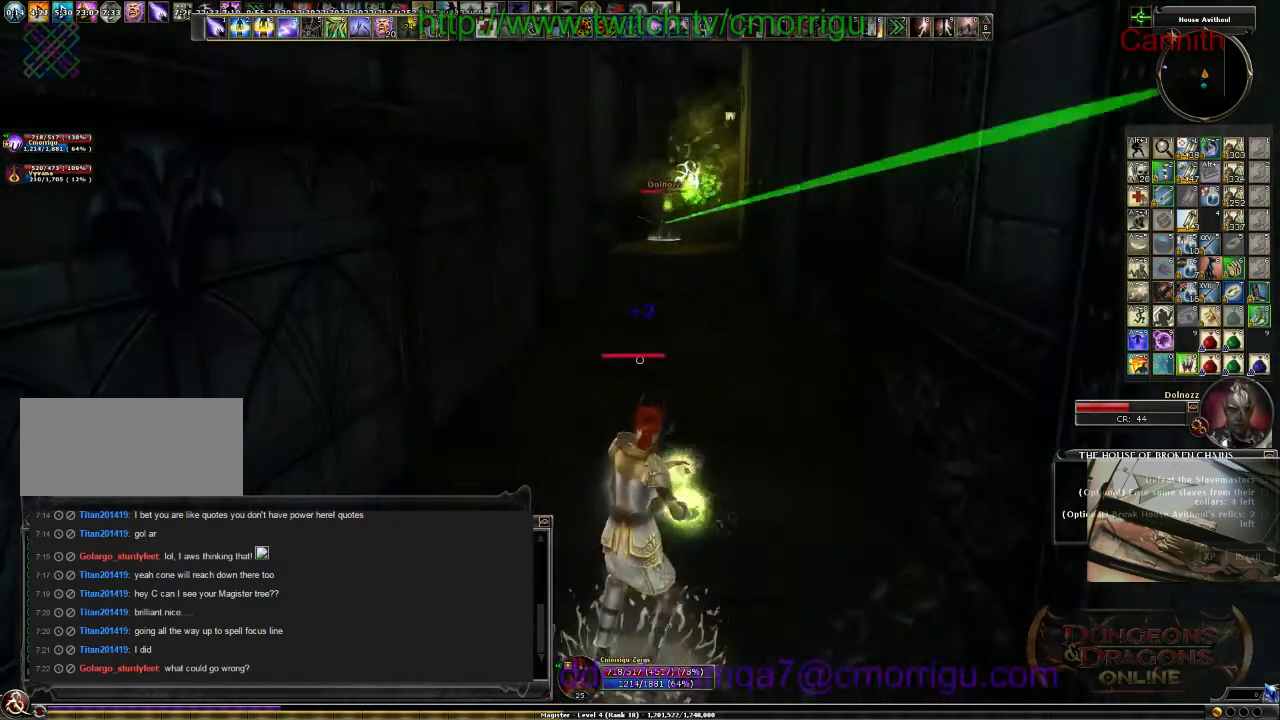
{"keys": ["w"], "events": []}
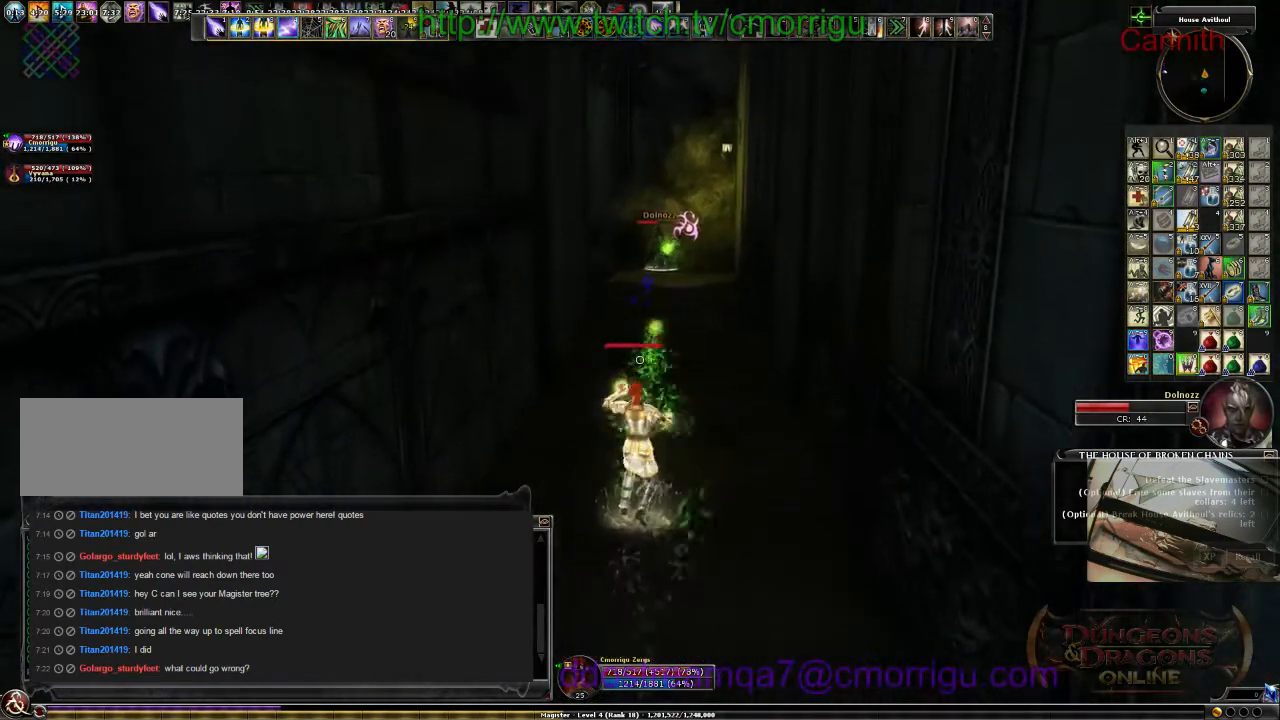
{"keys": ["w"], "events": [[367, "a", "down"], [500, "a", "up"]]}
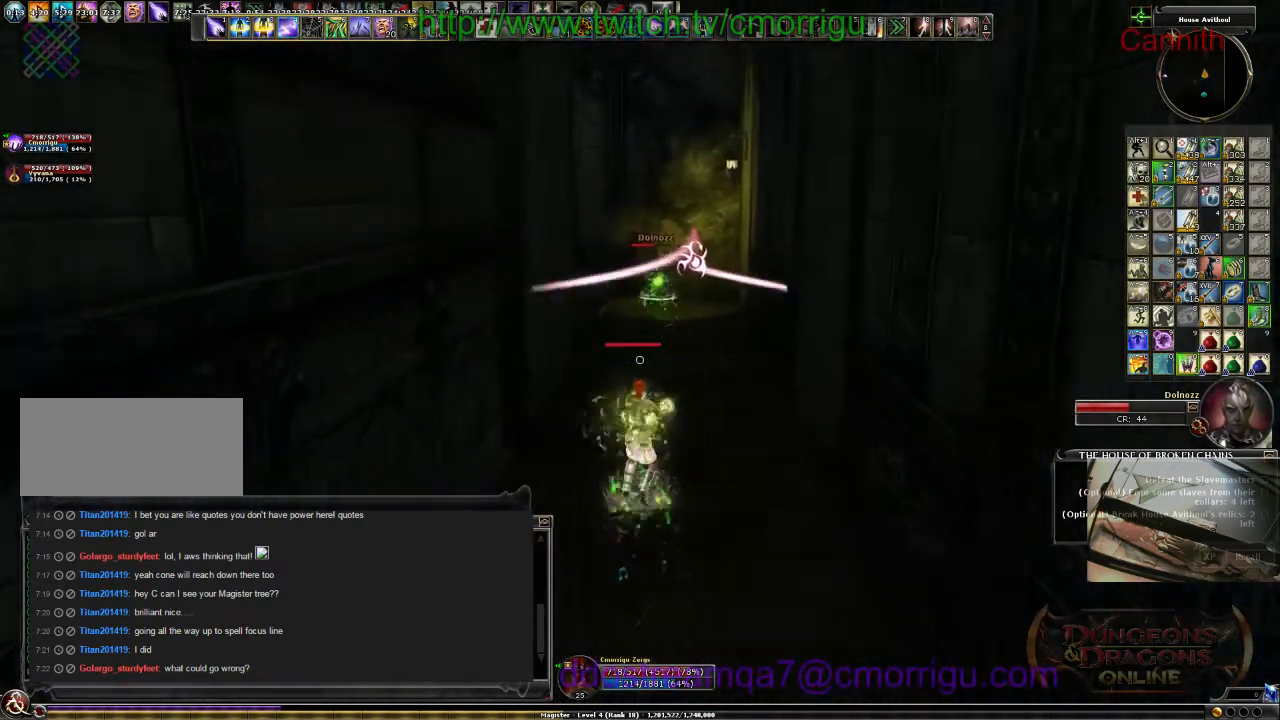
{"keys": [], "events": [[400, "w", "up"]]}
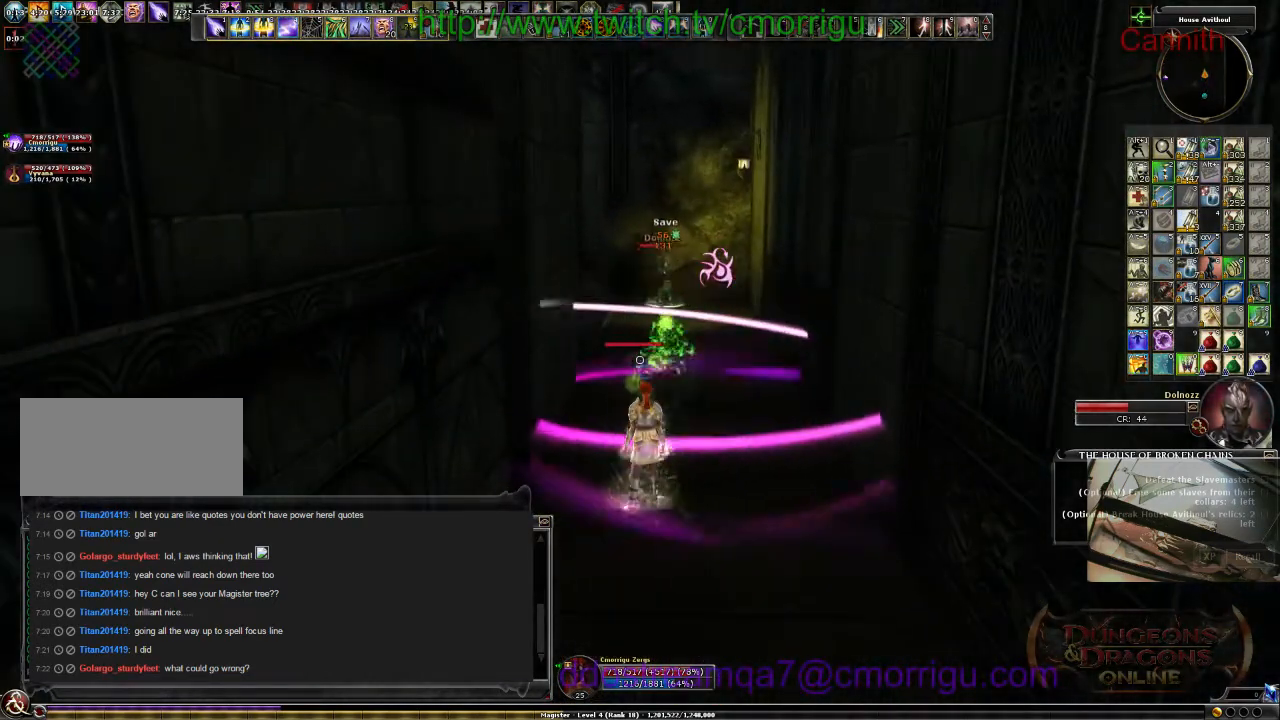
{"keys": [], "events": [[67, "w", "down"], [334, "w", "up"]]}
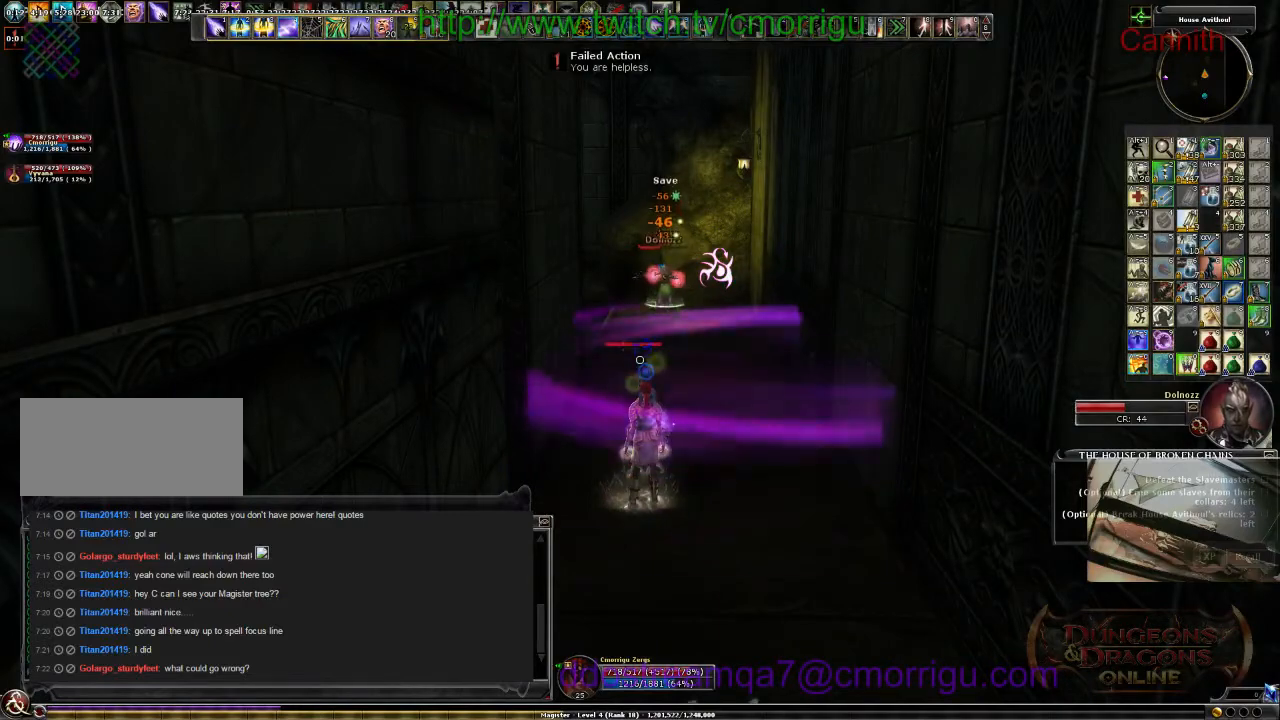
{"keys": [], "events": []}
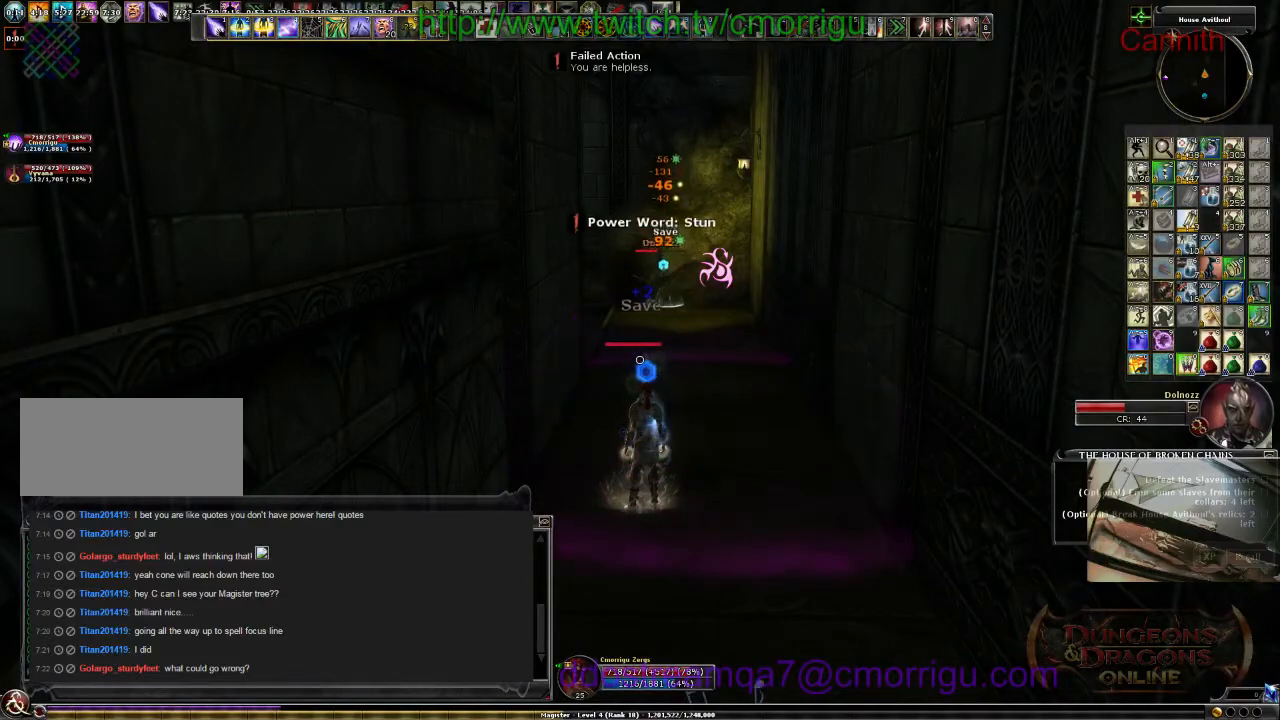
{"keys": ["s"], "events": [[200, "s", "down"]]}
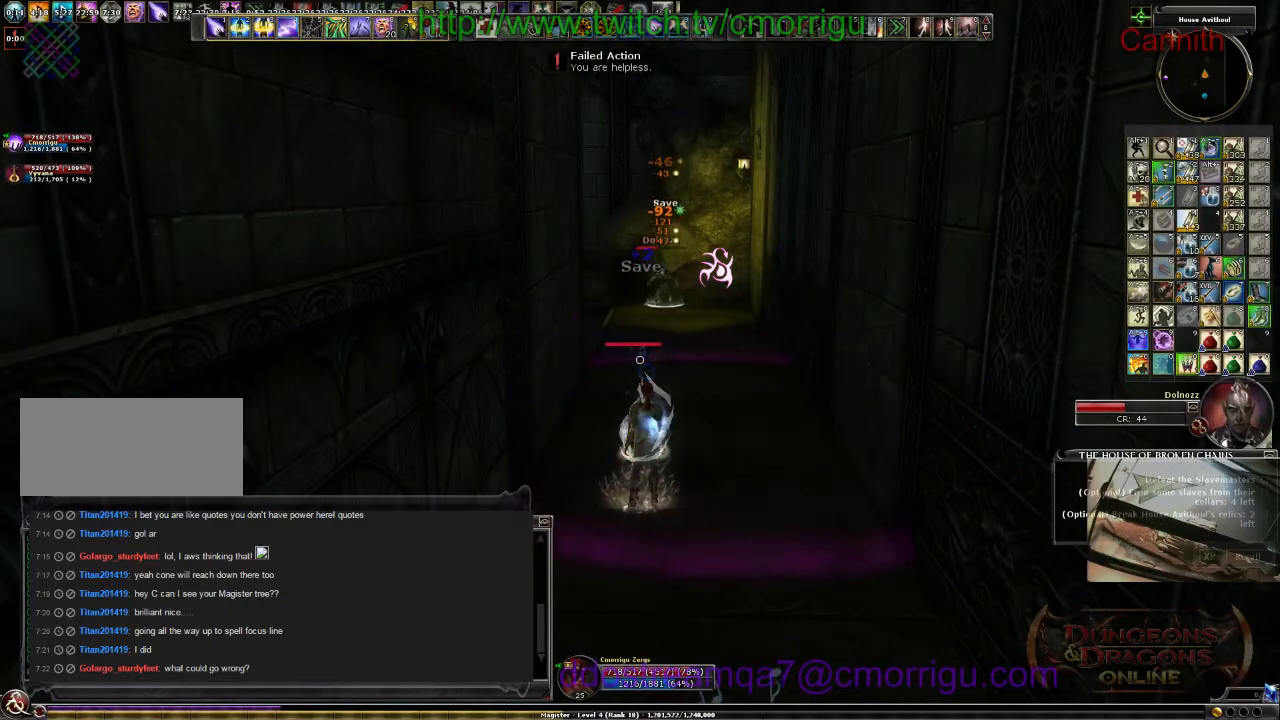
{"keys": ["s"], "events": []}
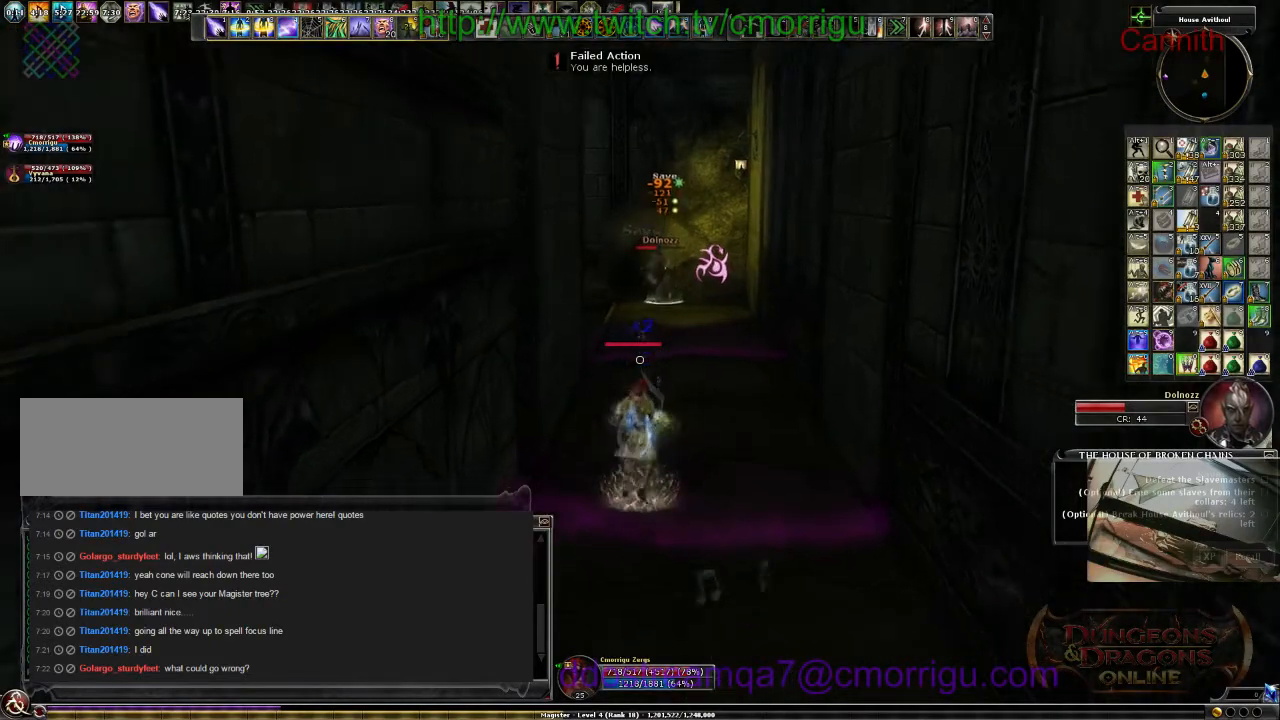
{"keys": ["d"], "events": [[400, "d", "down"], [500, "s", "up"]]}
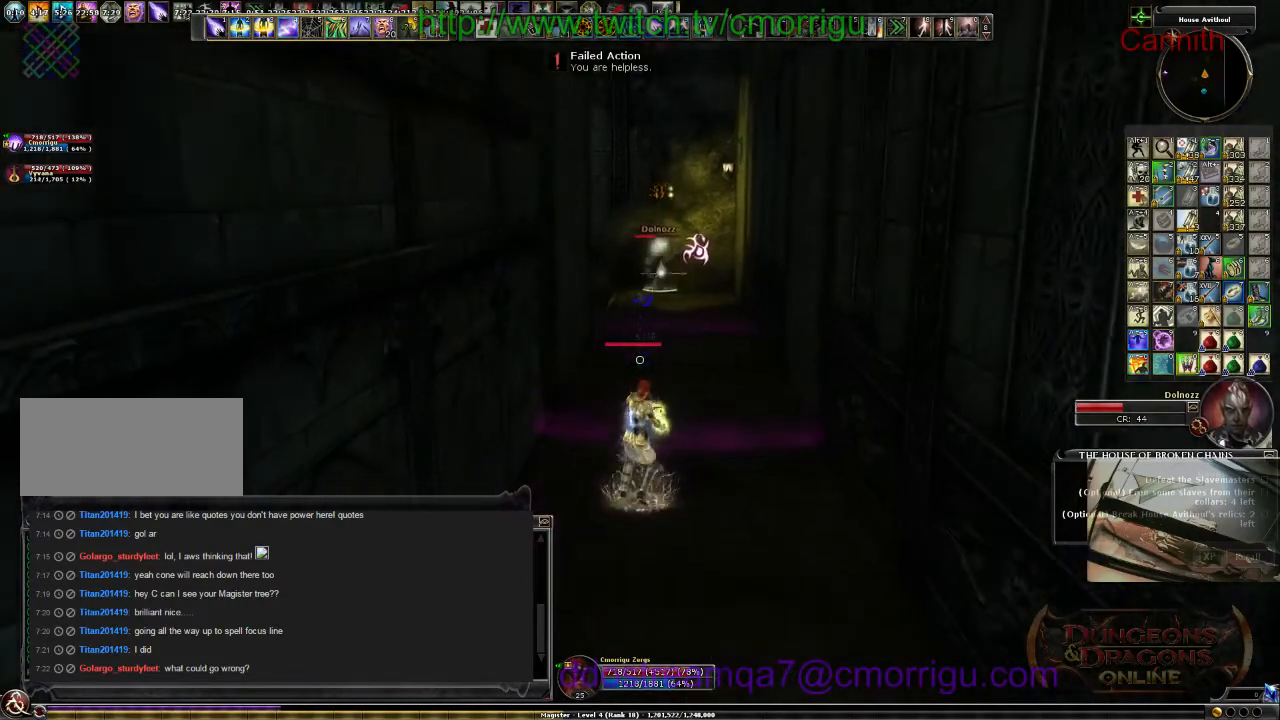
{"keys": ["d"], "events": [[34, "d", "up"], [300, "w", "down"], [434, "d", "down"], [434, "w", "up"]]}
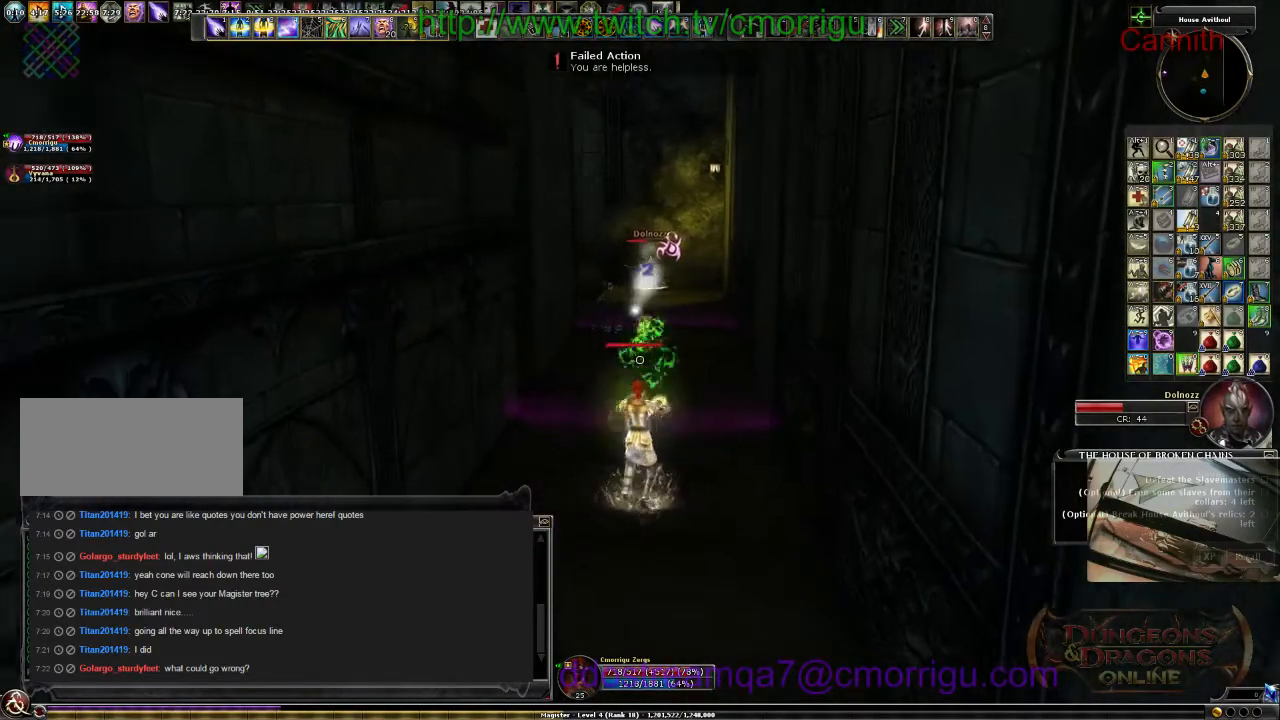
{"keys": ["a"], "events": [[200, "d", "up"], [500, "a", "down"]]}
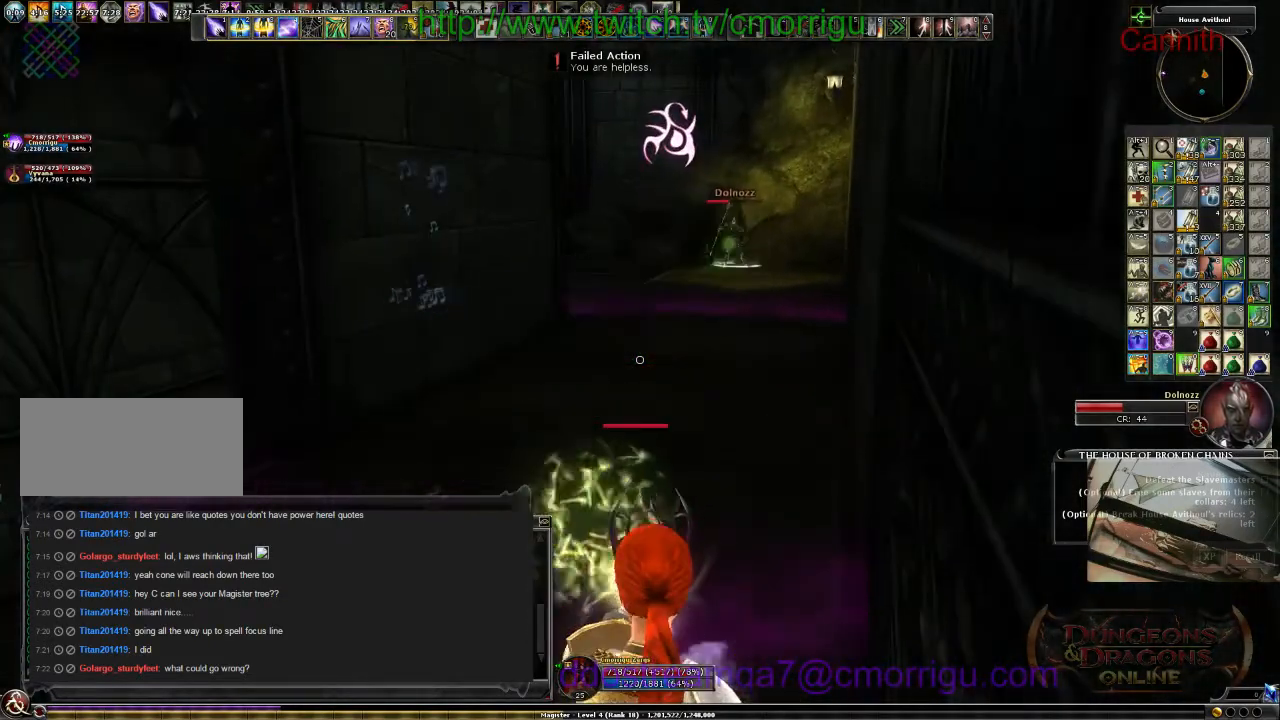
{"keys": [], "events": [[234, "a", "up"]]}
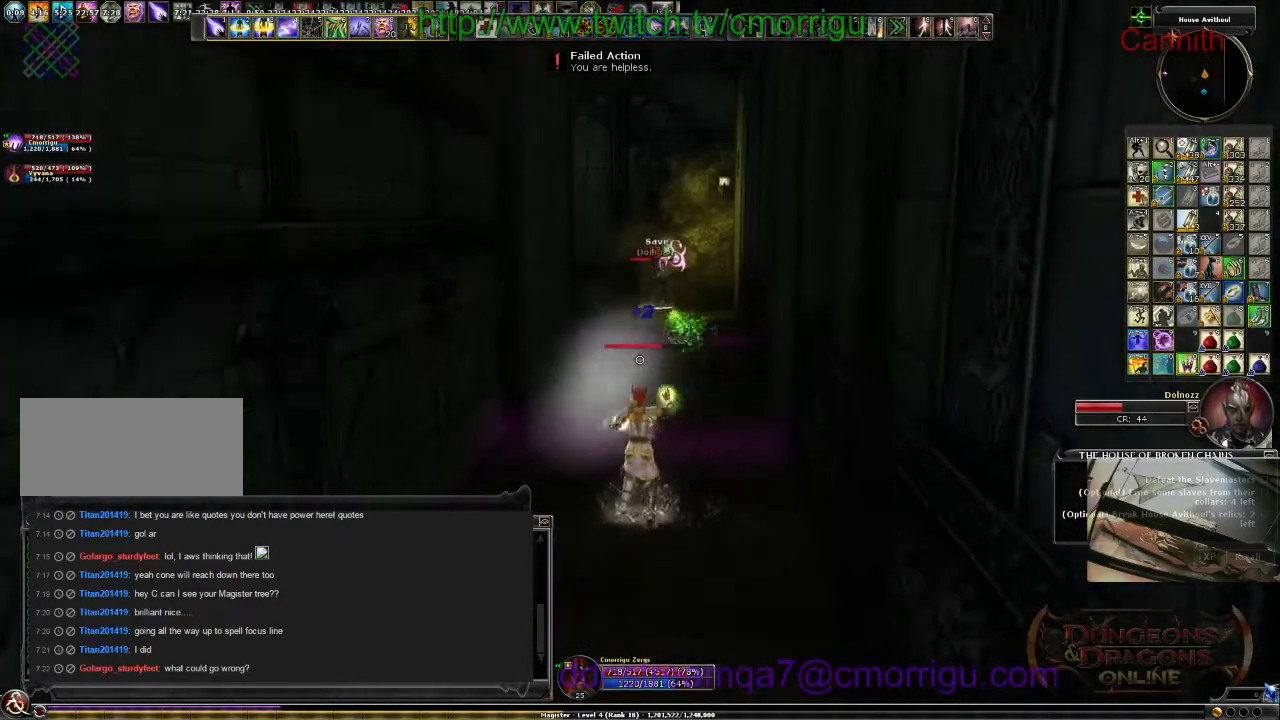
{"keys": [], "events": [[234, "a", "down"], [400, "a", "up"]]}
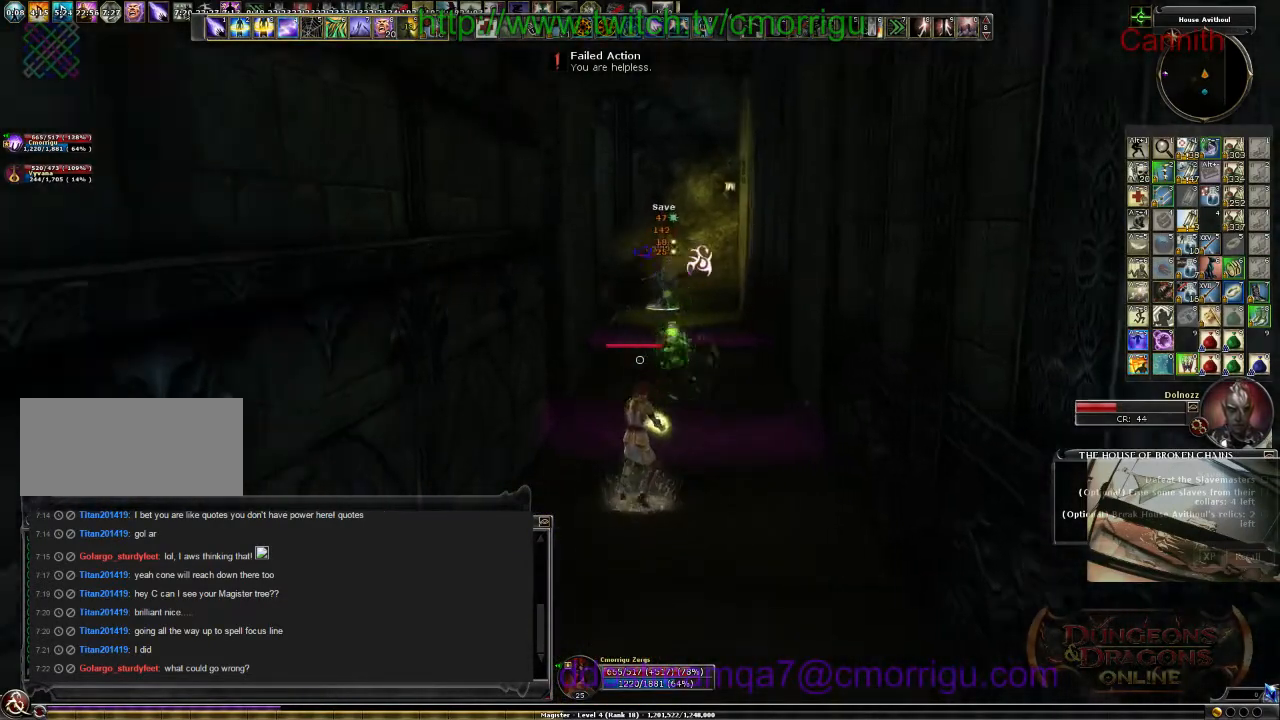
{"keys": ["d"], "events": [[134, "a", "down"], [334, "a", "up"], [500, "d", "down"]]}
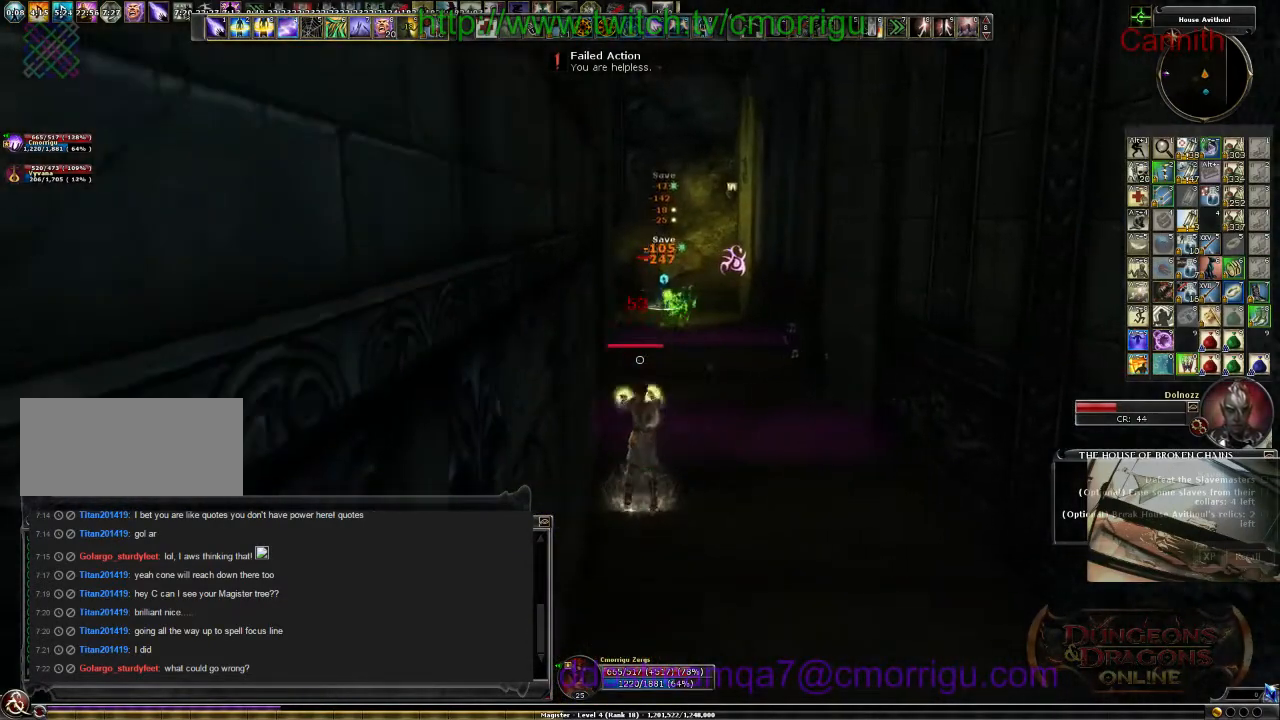
{"keys": [], "events": [[167, "d", "up"], [300, "d", "down"], [400, "d", "up"]]}
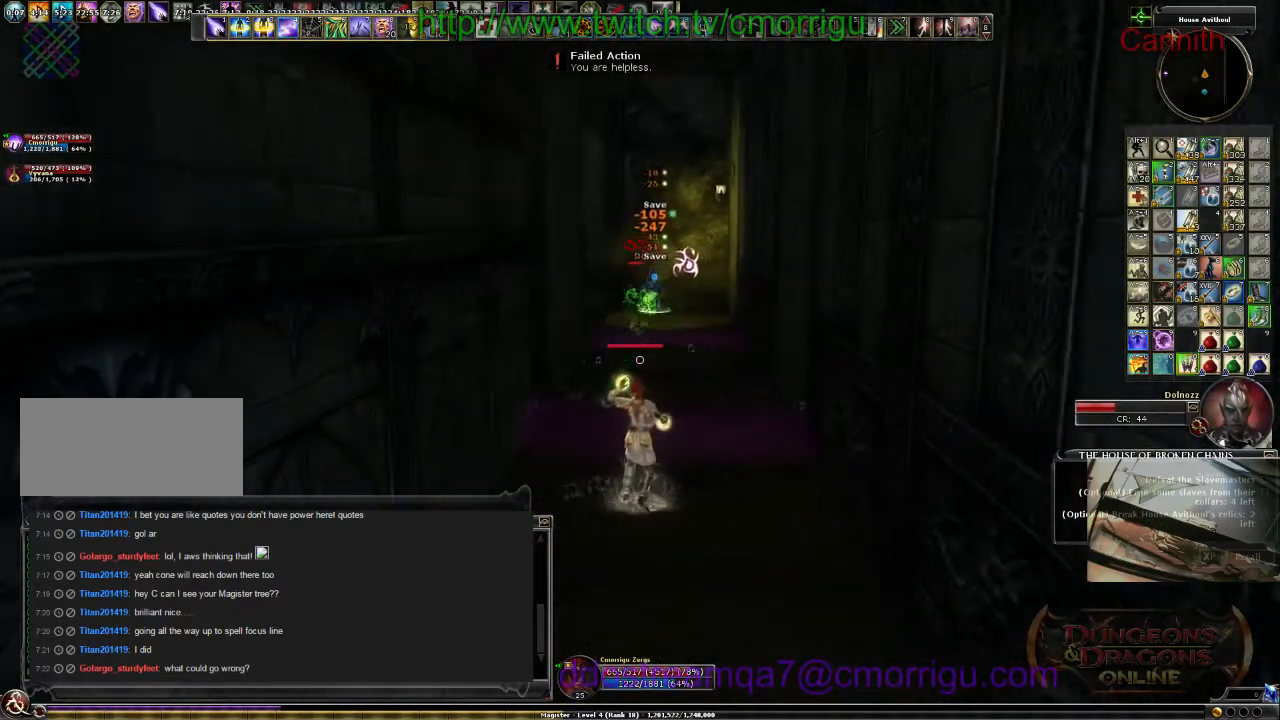
{"keys": ["d"], "events": [[167, "d", "down"], [300, "d", "up"], [467, "d", "down"]]}
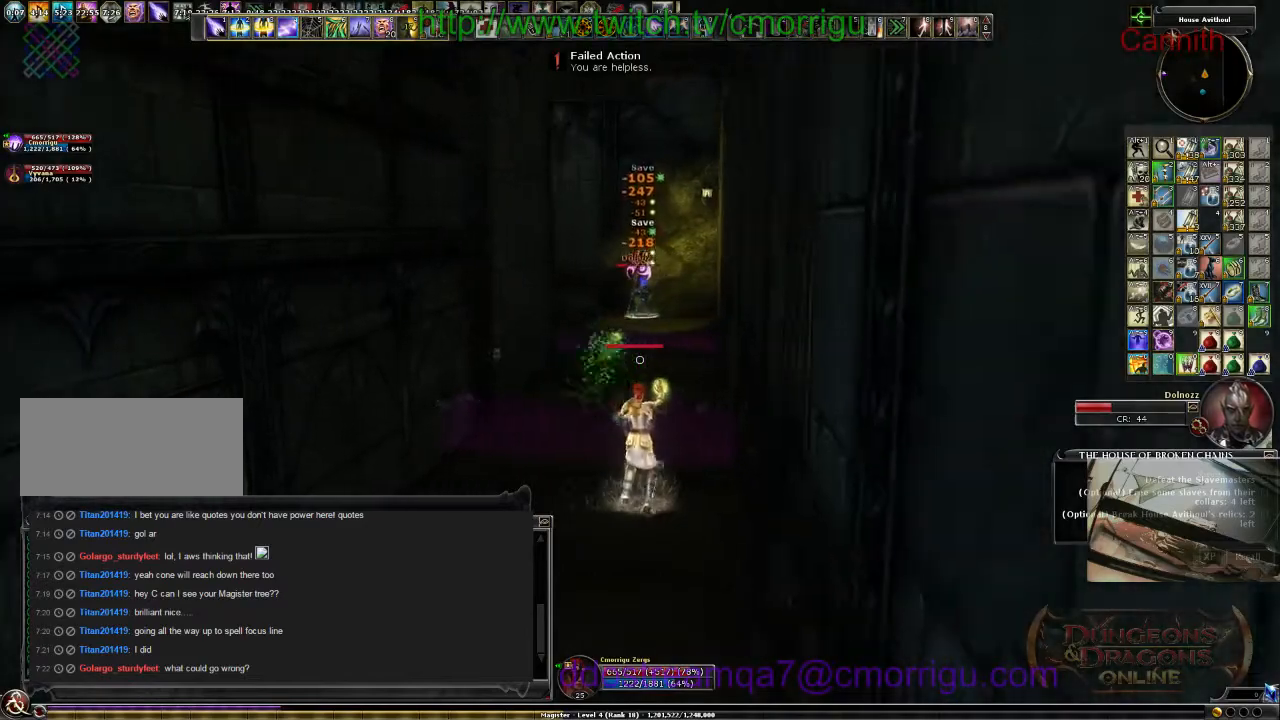
{"keys": [], "events": [[134, "d", "up"], [334, "a", "down"], [467, "a", "up"]]}
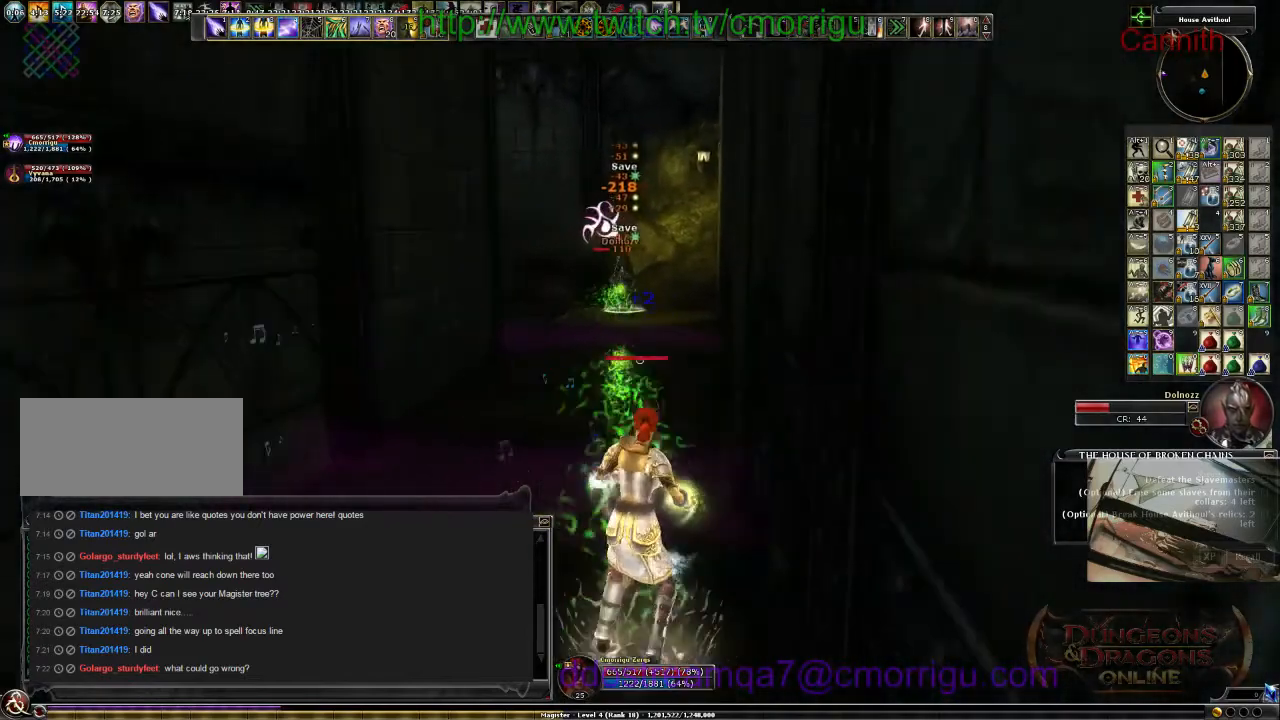
{"keys": ["a"], "events": [[134, "a", "down"], [267, "a", "up"], [434, "a", "down"]]}
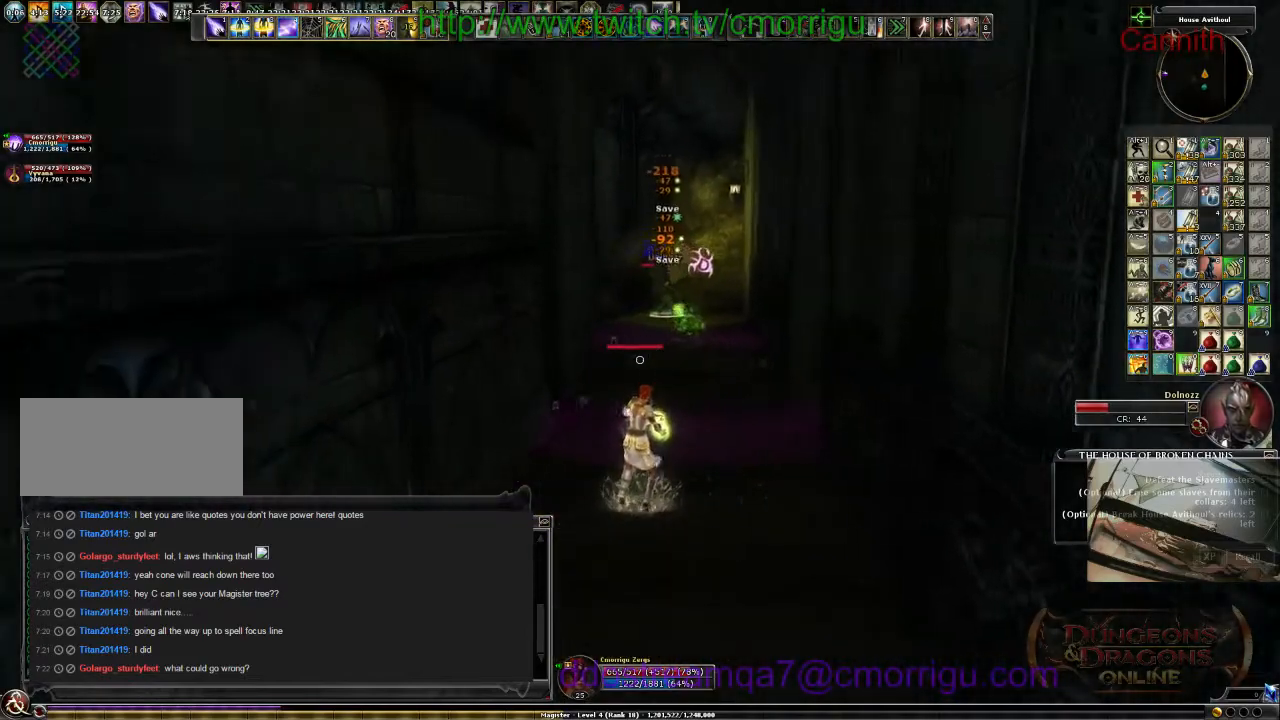
{"keys": ["a"], "events": [[67, "a", "up"], [200, "s", "down"], [367, "a", "down"], [400, "s", "up"]]}
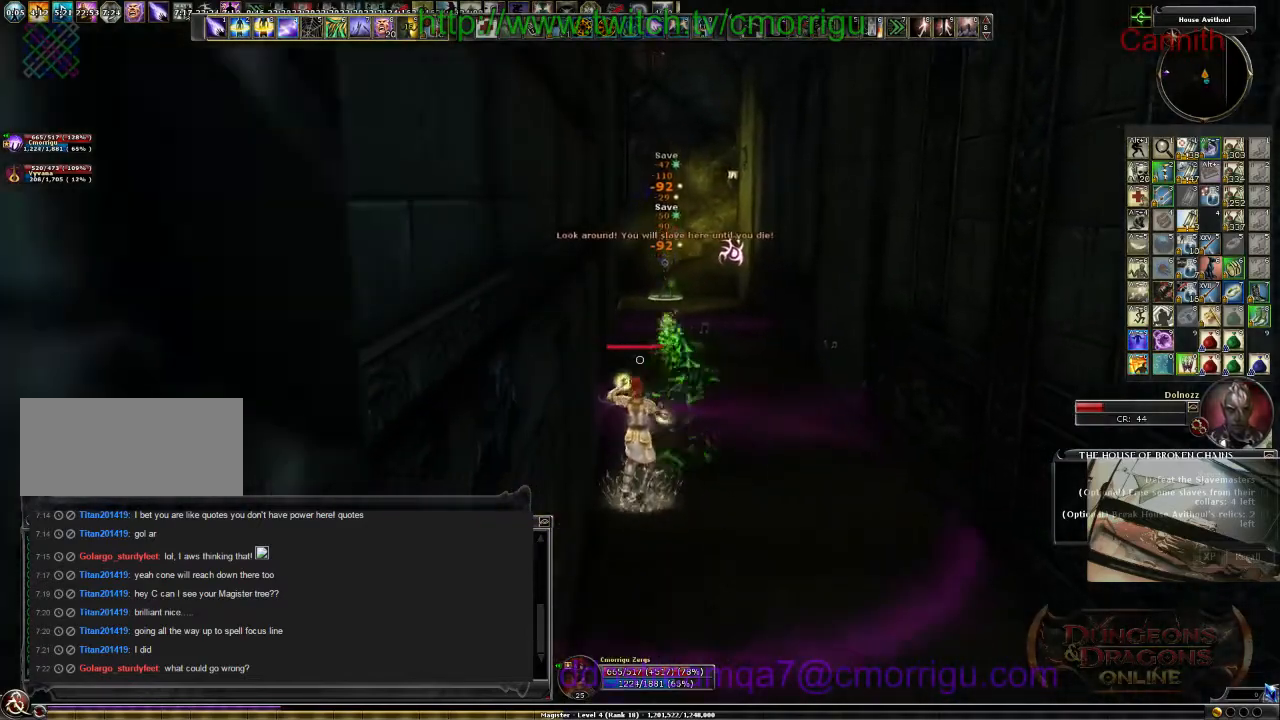
{"keys": ["d"], "events": [[100, "a", "up"], [100, "d", "down"]]}